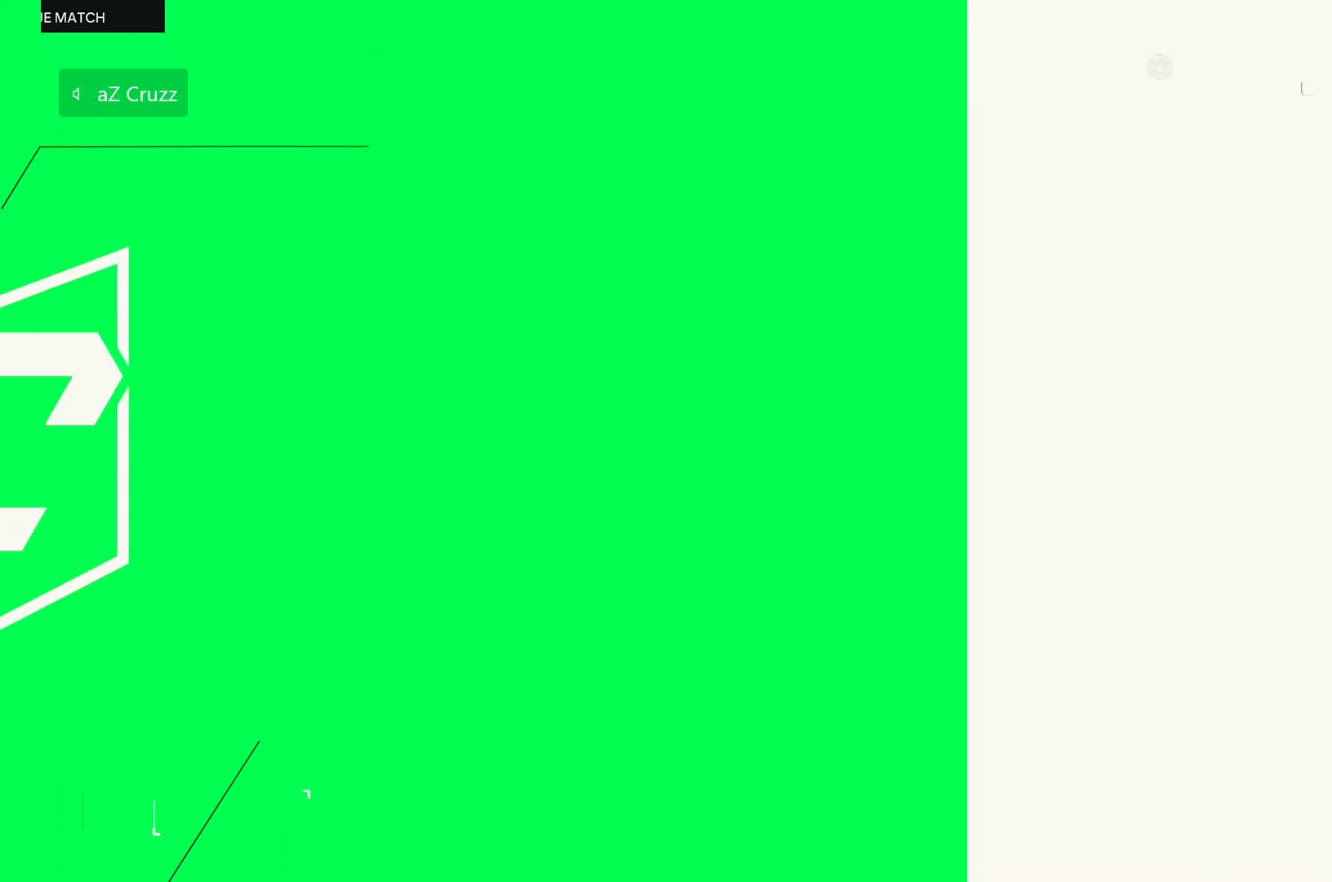
Gameplay with a controller (Xbox layout); each line is a JSON object with the inputs held at the frame after it. "events" lists button and stick changes between this image and that frame as [ms after this image, input, new state], when the widget could be followed in between. Not read: L3 R3.
{"buttons": [], "left_stick": "center", "right_stick": "center", "events": []}
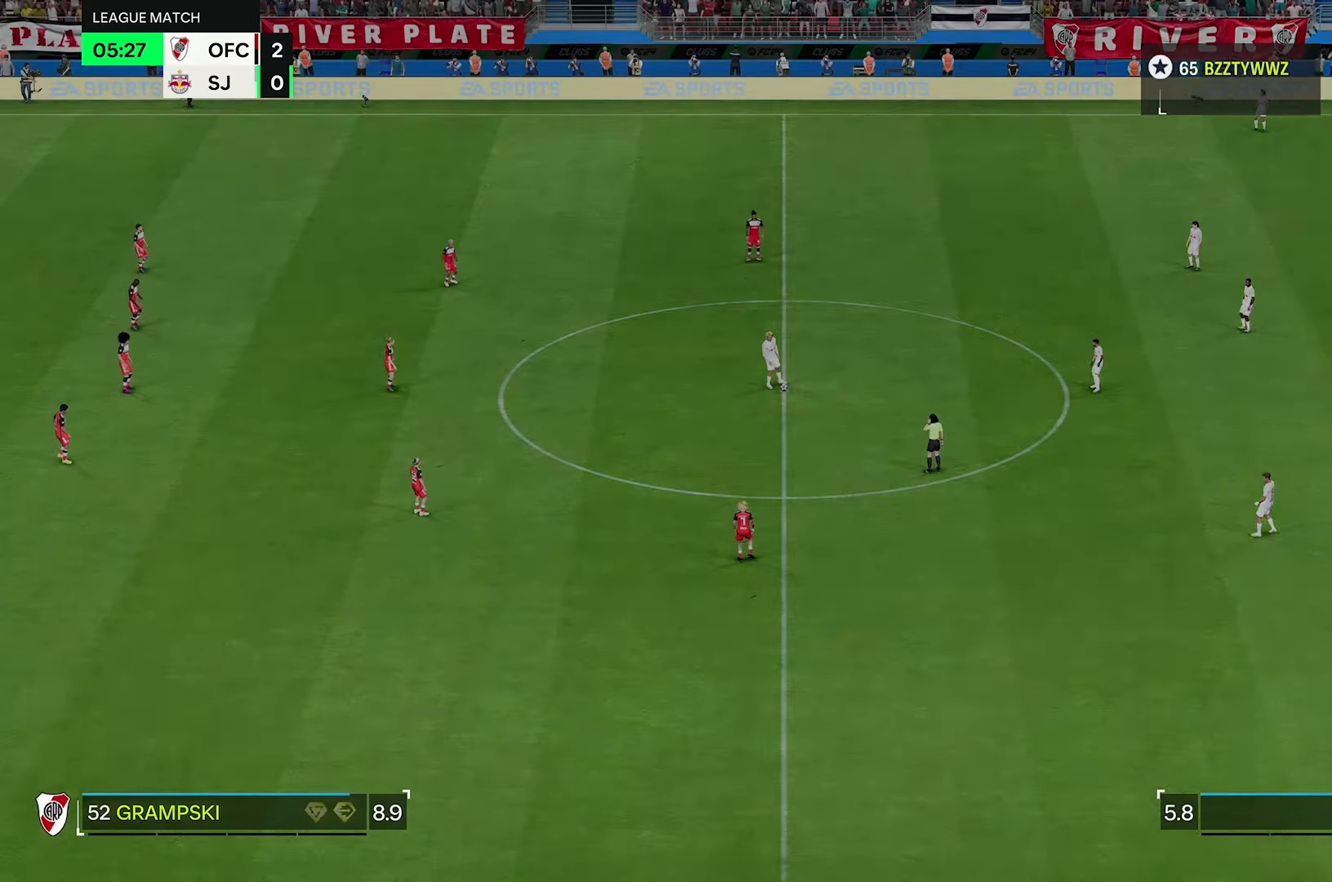
{"buttons": [], "left_stick": "center", "right_stick": "center", "events": []}
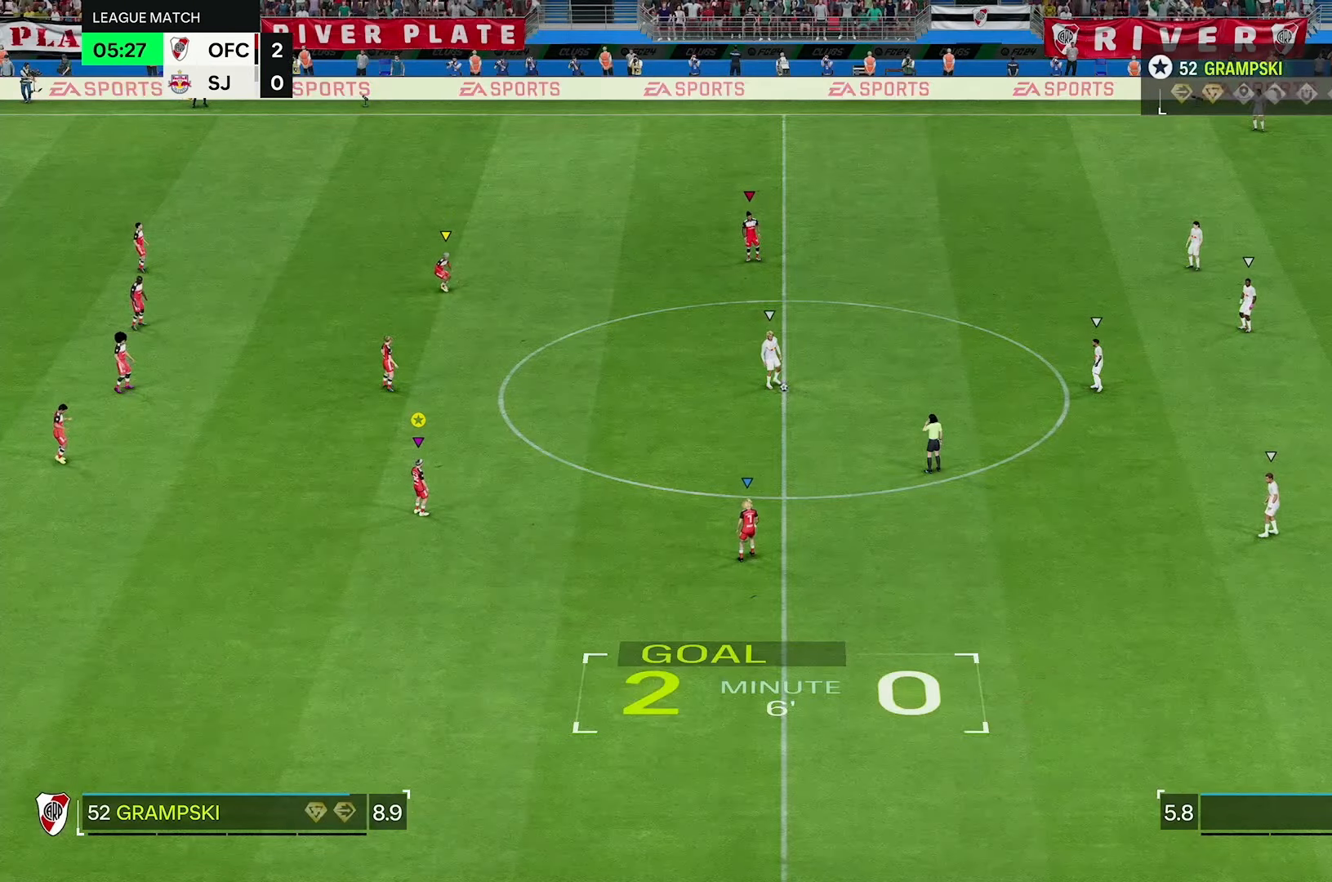
{"buttons": [], "left_stick": "center", "right_stick": "center", "events": []}
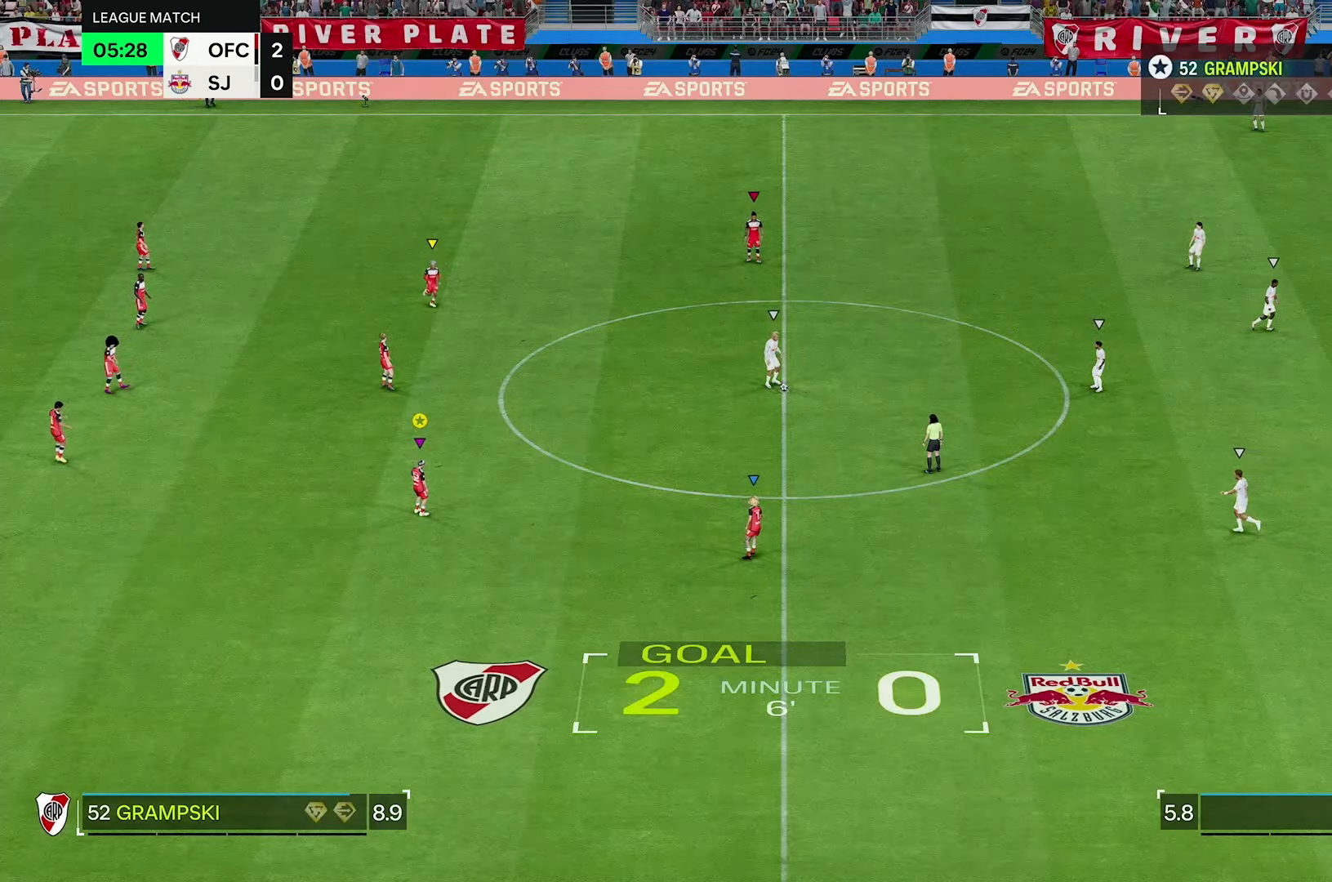
{"buttons": [], "left_stick": "up", "right_stick": "center", "events": [[300, "left_stick", "up"]]}
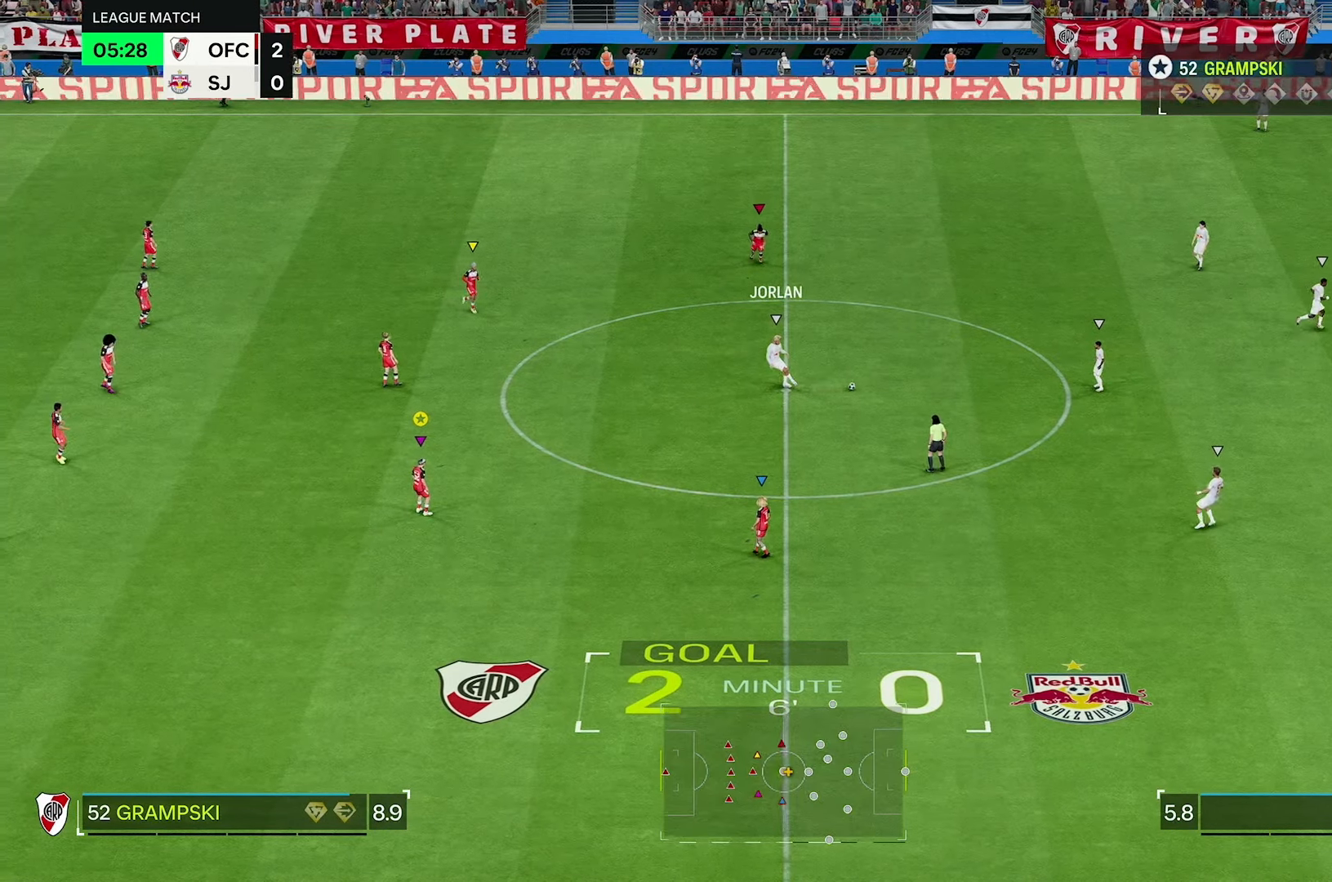
{"buttons": [], "left_stick": "up-right", "right_stick": "center", "events": [[300, "left_stick", "up-right"]]}